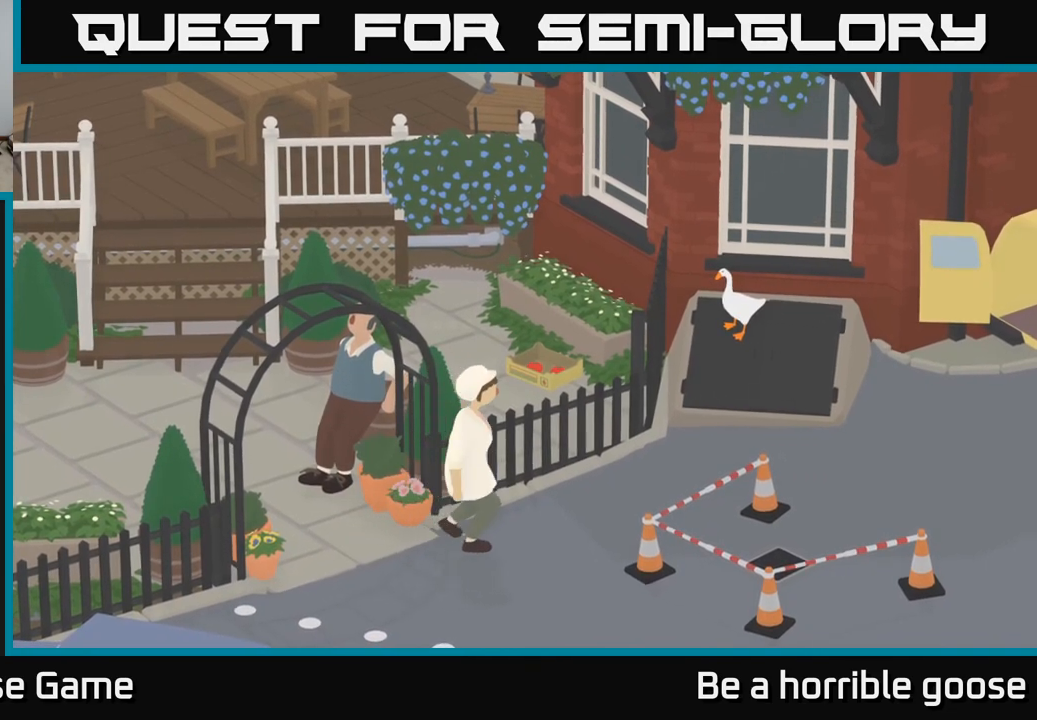
Gameplay with a controller (Xbox layout); each line is a JSON object with the inputs held at the frame after it. "events" lists button and stick changes between this image and that frame as [ms after this image, input, new state], when the widget could be followed in between.
{"buttons": [], "left_stick": "down", "right_stick": "center", "events": [[350, "left_stick", "down-right"], [450, "left_stick", "down"]]}
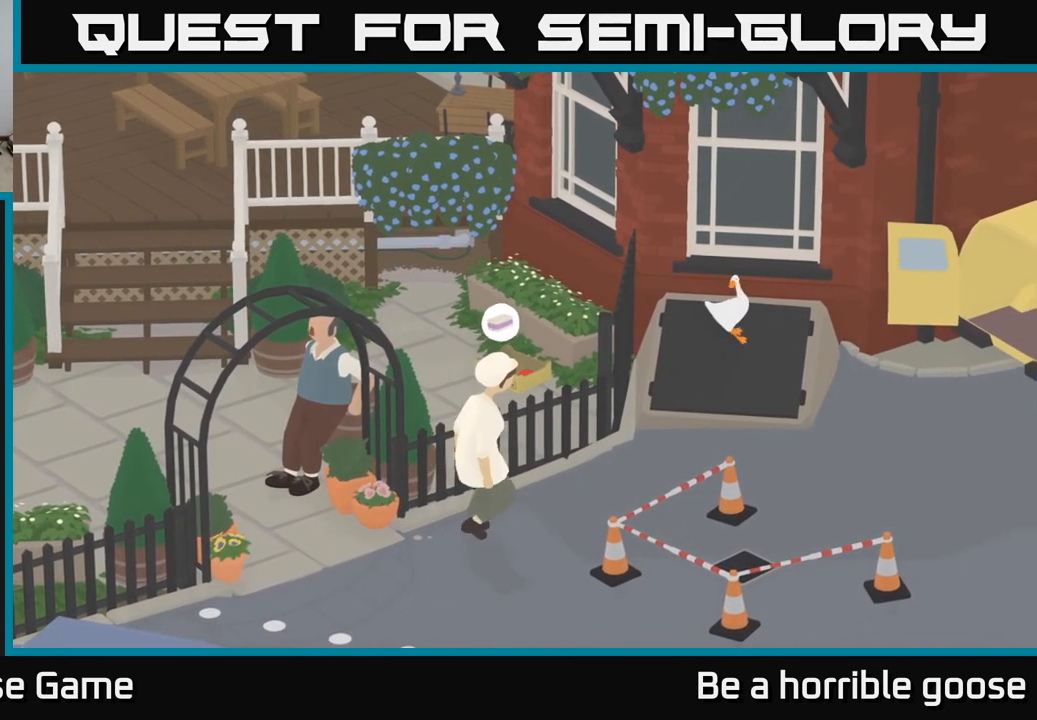
{"buttons": [], "left_stick": "center", "right_stick": "center", "events": [[100, "left_stick", "center"]]}
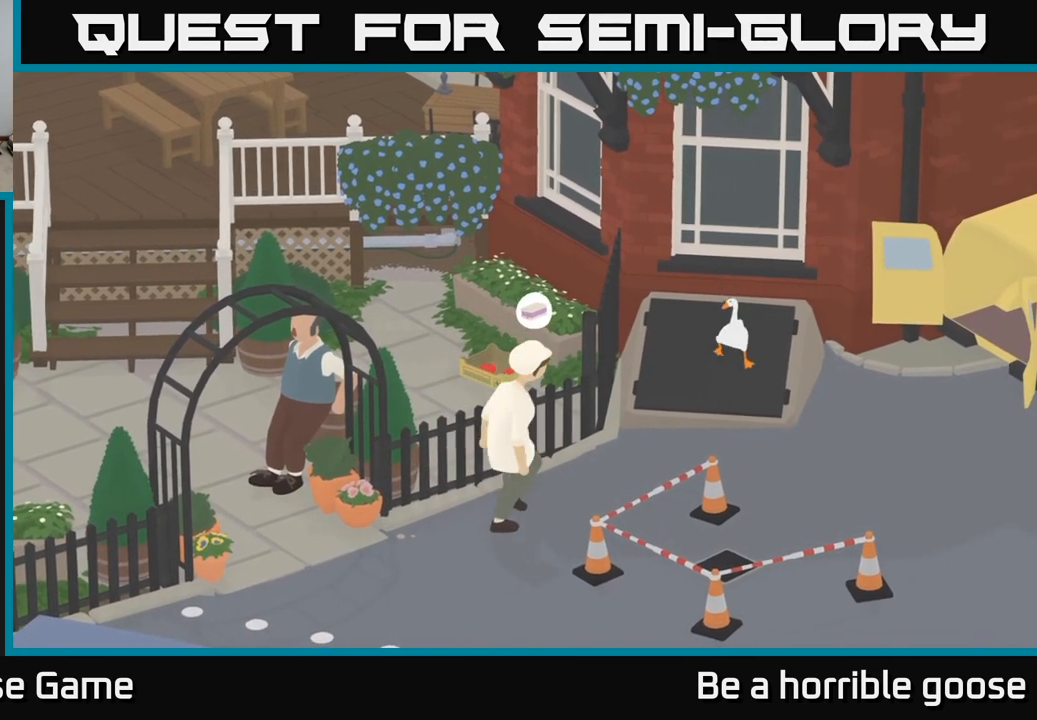
{"buttons": [], "left_stick": "center", "right_stick": "center", "events": []}
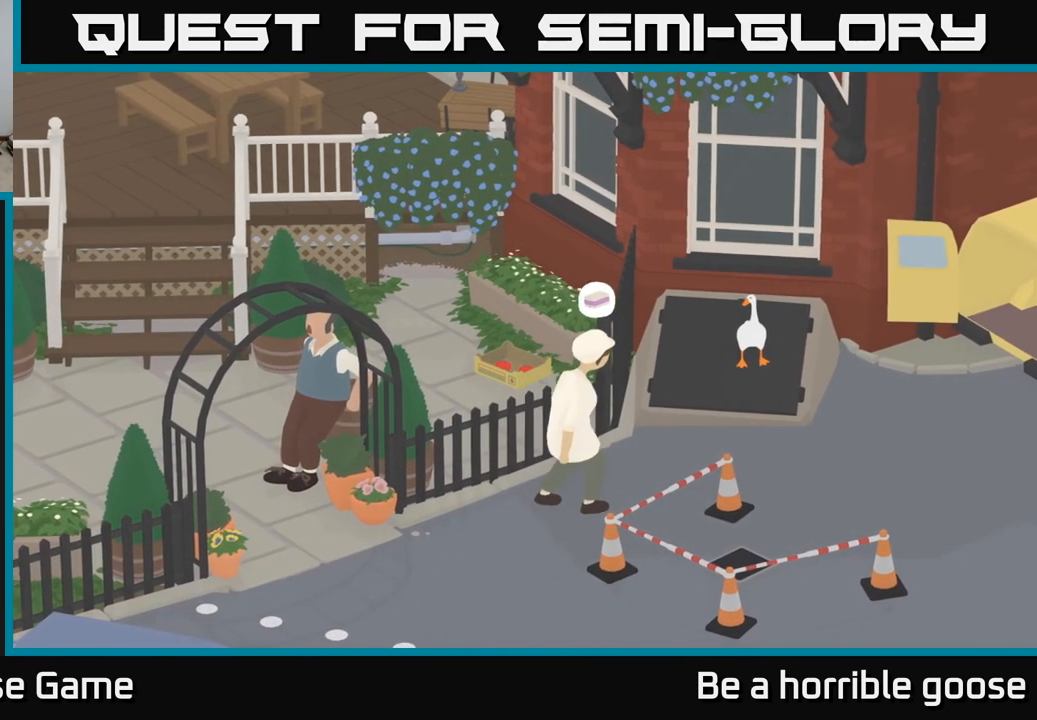
{"buttons": [], "left_stick": "center", "right_stick": "center", "events": []}
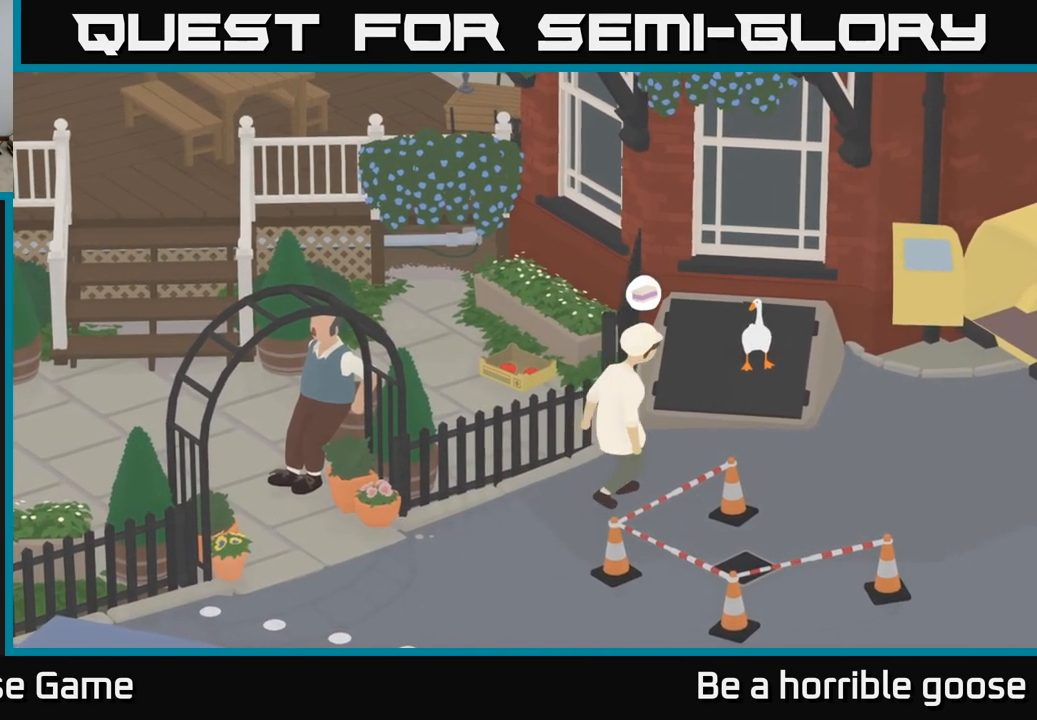
{"buttons": [], "left_stick": "center", "right_stick": "center", "events": []}
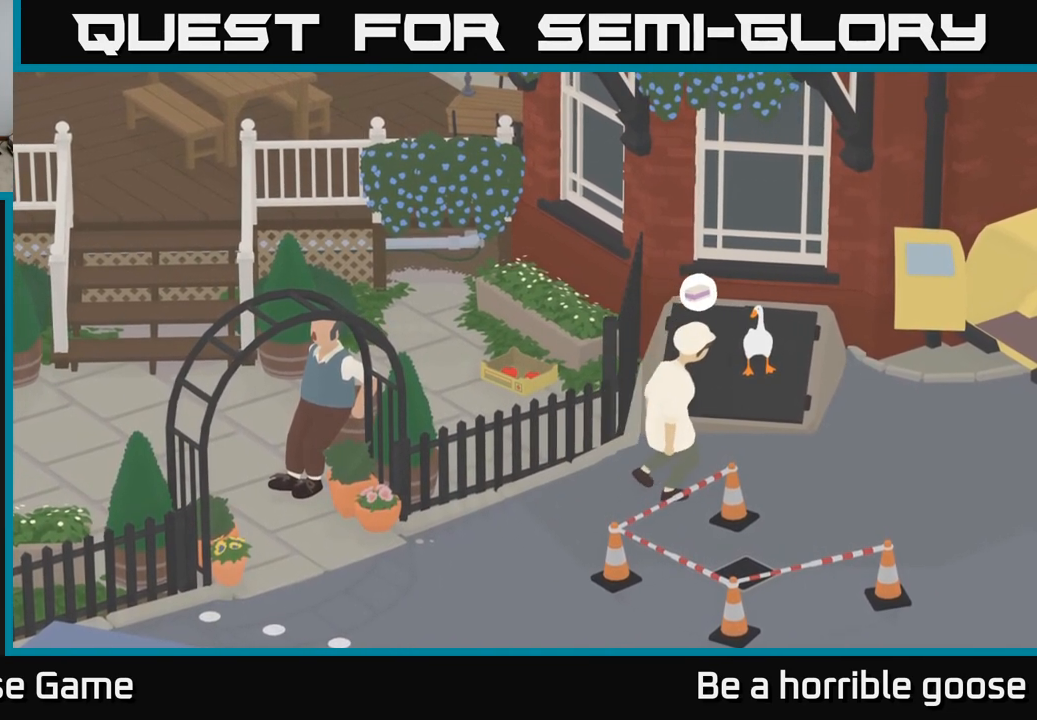
{"buttons": [], "left_stick": "center", "right_stick": "center", "events": []}
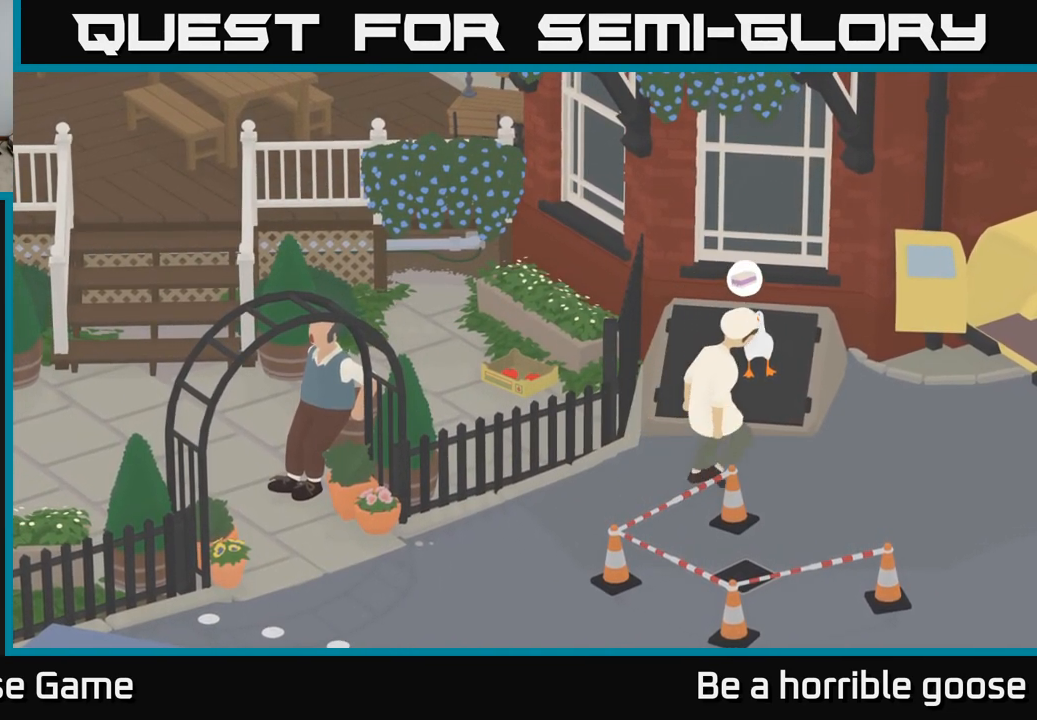
{"buttons": [], "left_stick": "center", "right_stick": "center", "events": []}
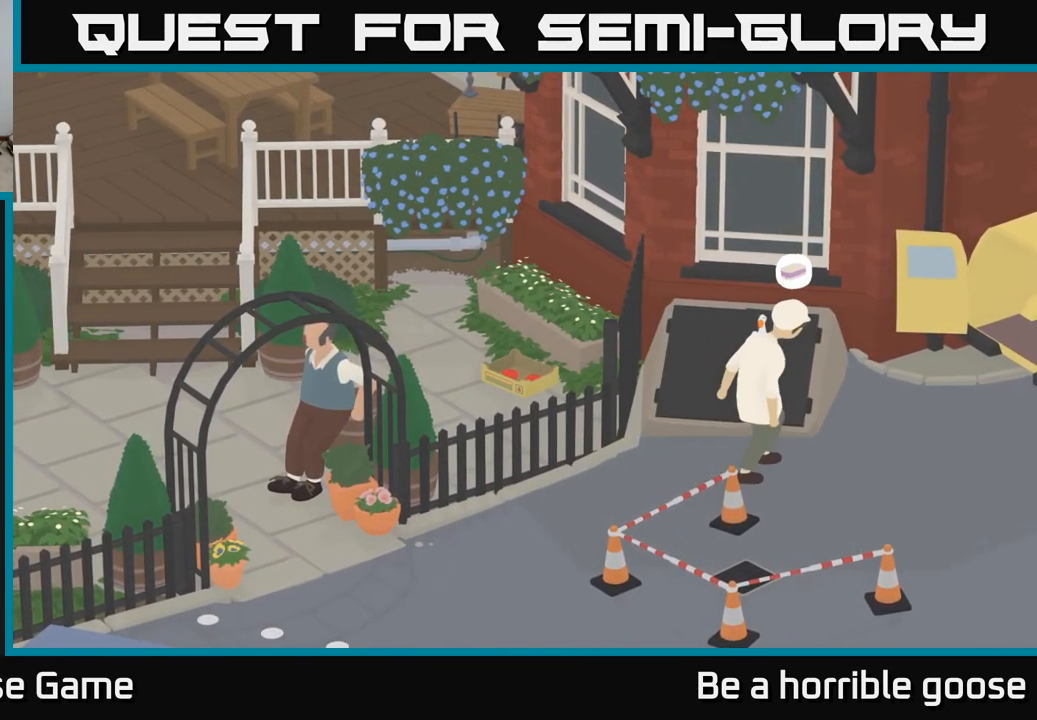
{"buttons": [], "left_stick": "center", "right_stick": "center", "events": [[33, "X", "down"], [200, "X", "up"]]}
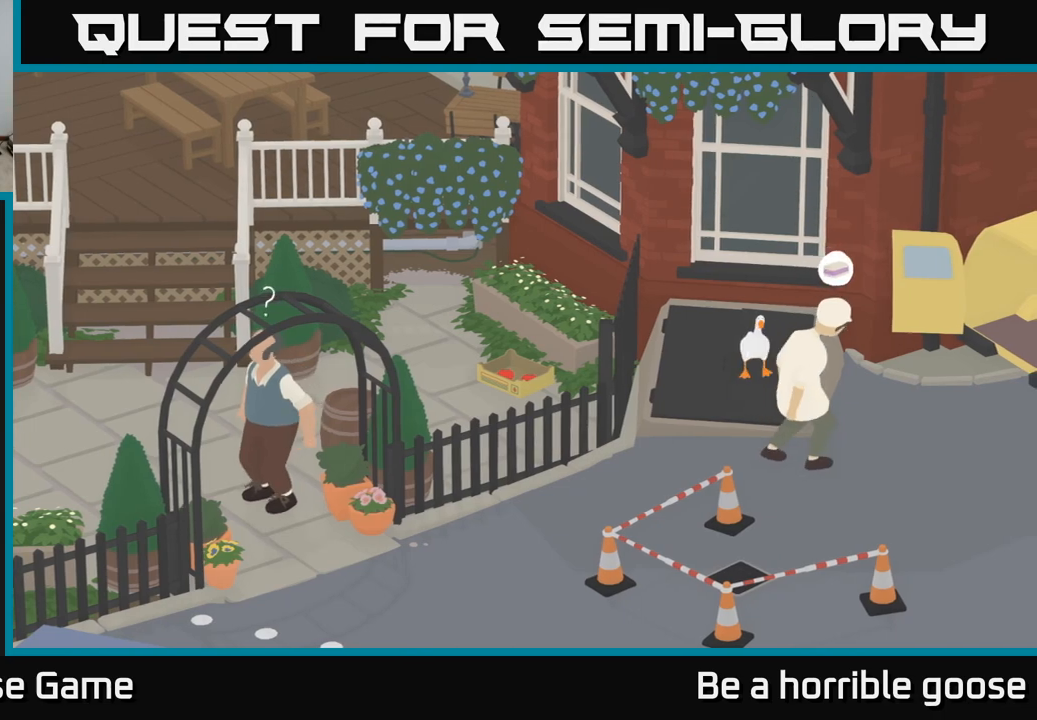
{"buttons": [], "left_stick": "center", "right_stick": "center", "events": []}
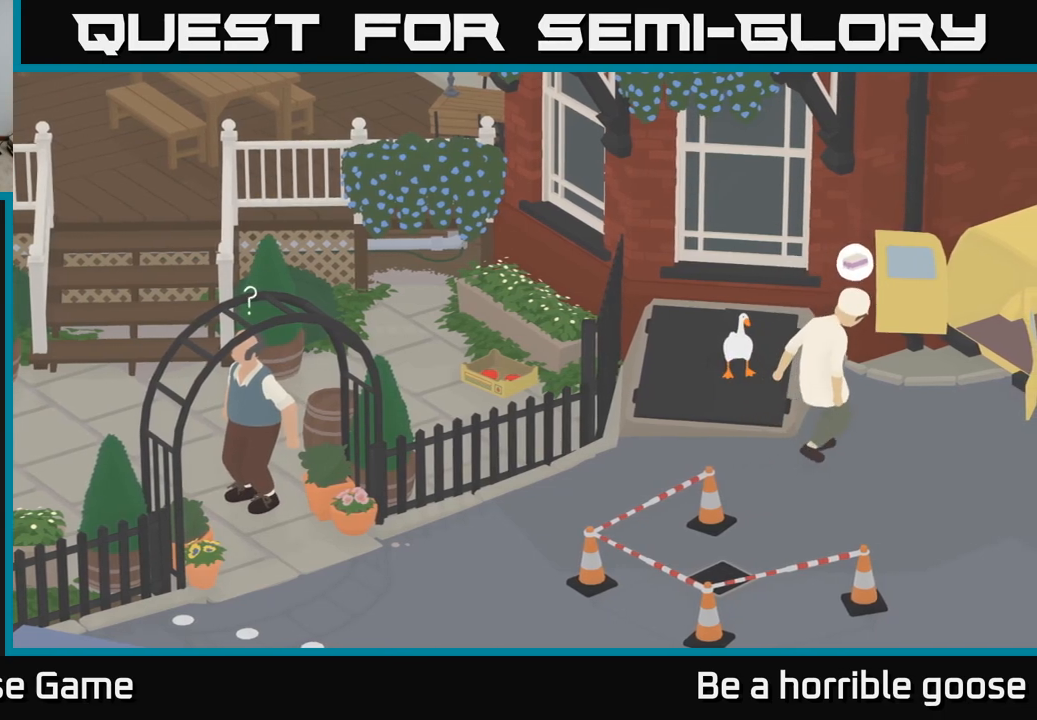
{"buttons": [], "left_stick": "down-right", "right_stick": "center", "events": [[483, "left_stick", "down-right"]]}
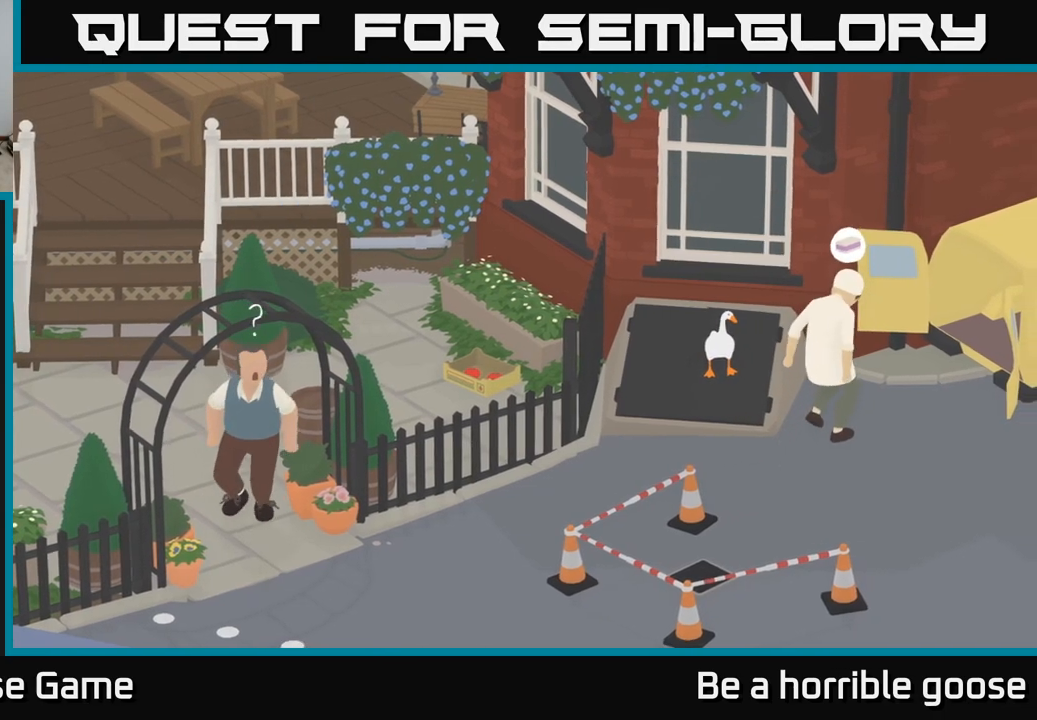
{"buttons": [], "left_stick": "down", "right_stick": "center", "events": [[300, "left_stick", "down"]]}
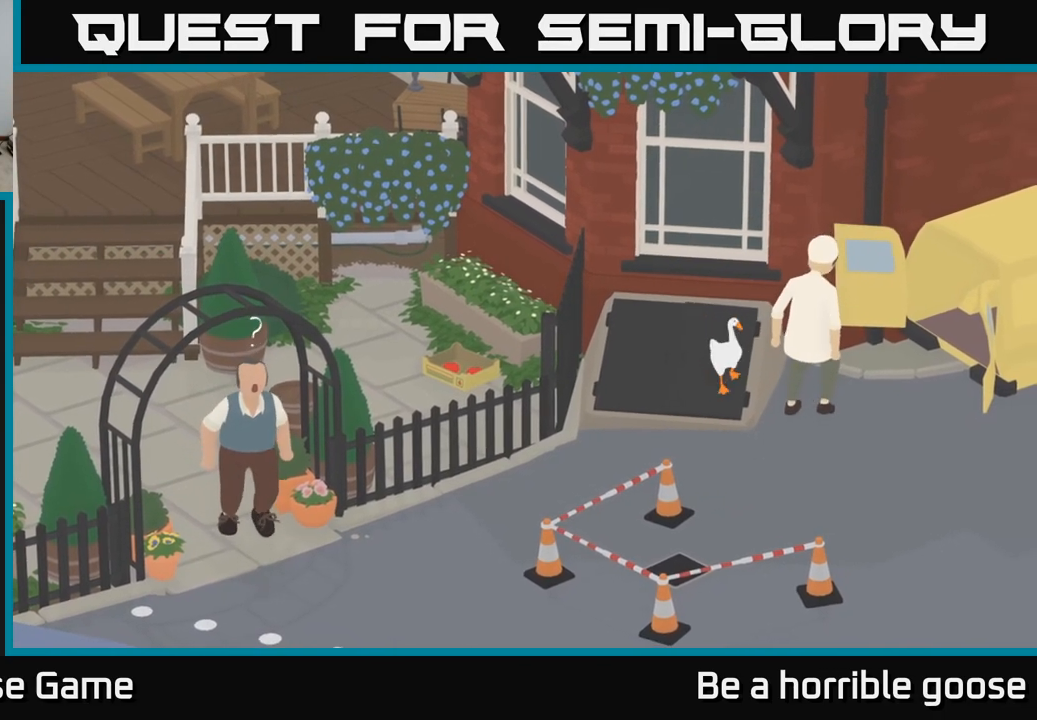
{"buttons": [], "left_stick": "down", "right_stick": "center", "events": []}
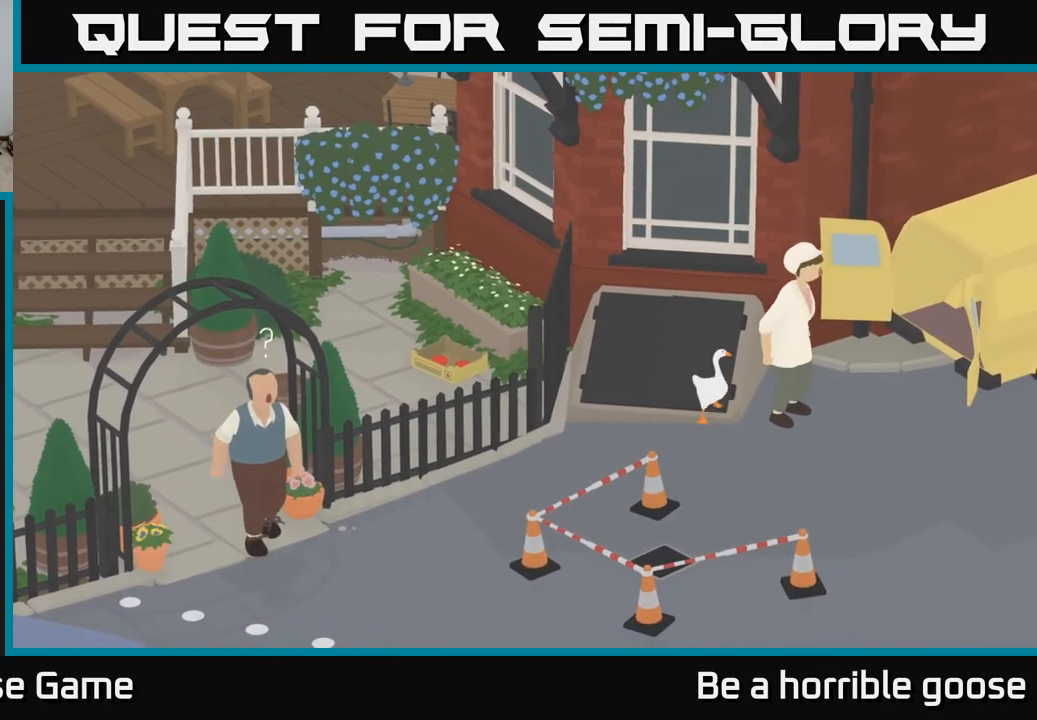
{"buttons": [], "left_stick": "down", "right_stick": "center", "events": []}
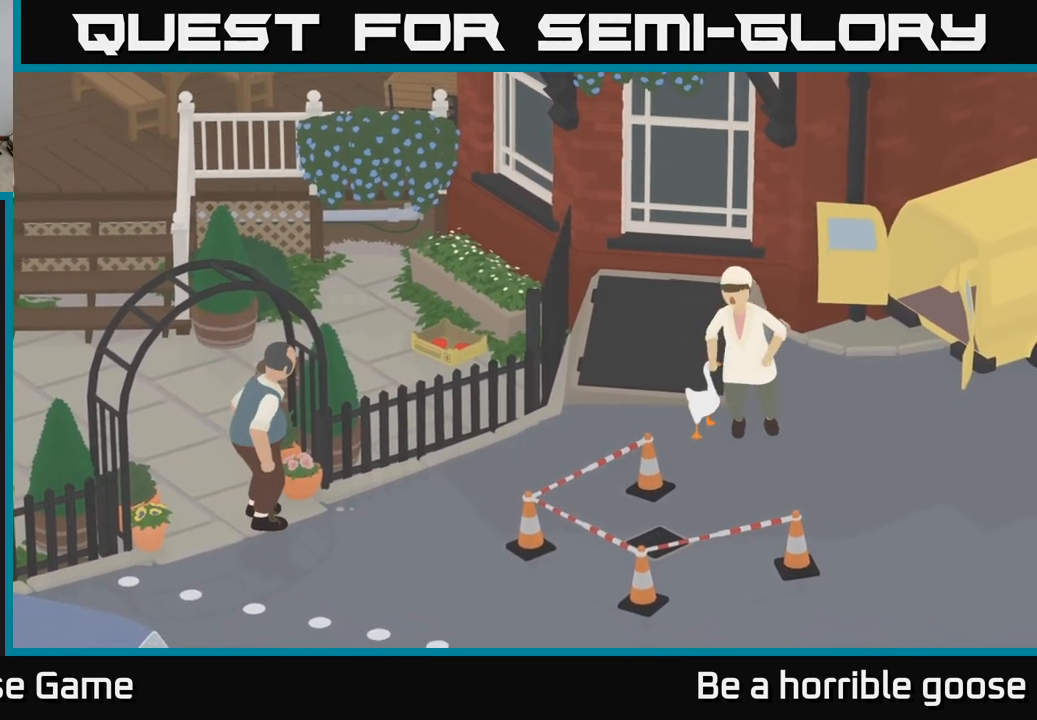
{"buttons": [], "left_stick": "right", "right_stick": "center", "events": [[300, "left_stick", "down-right"], [500, "left_stick", "right"]]}
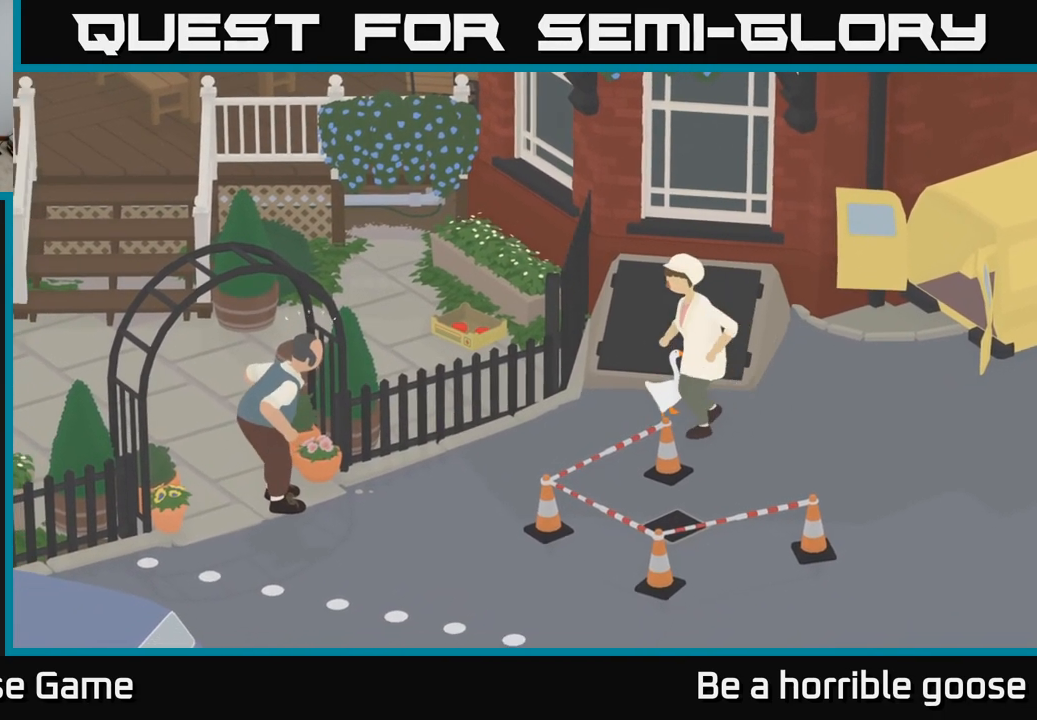
{"buttons": [], "left_stick": "right", "right_stick": "center", "events": [[167, "left_stick", "up-right"], [433, "left_stick", "right"]]}
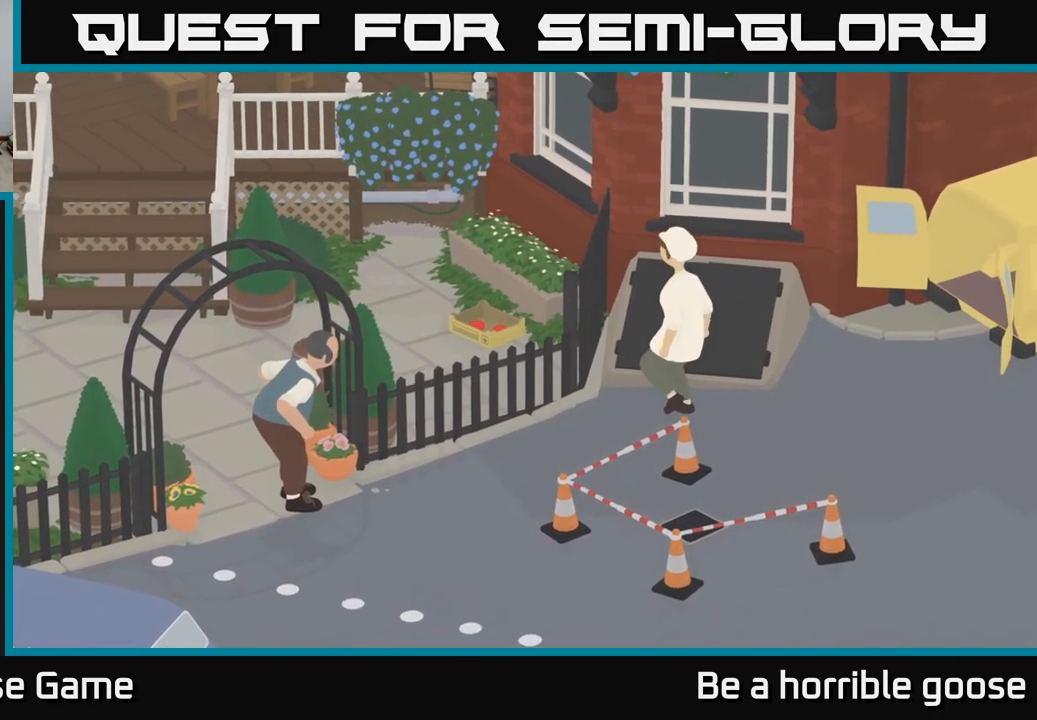
{"buttons": ["A"], "left_stick": "down", "right_stick": "center", "events": [[200, "A", "down"], [500, "left_stick", "down"]]}
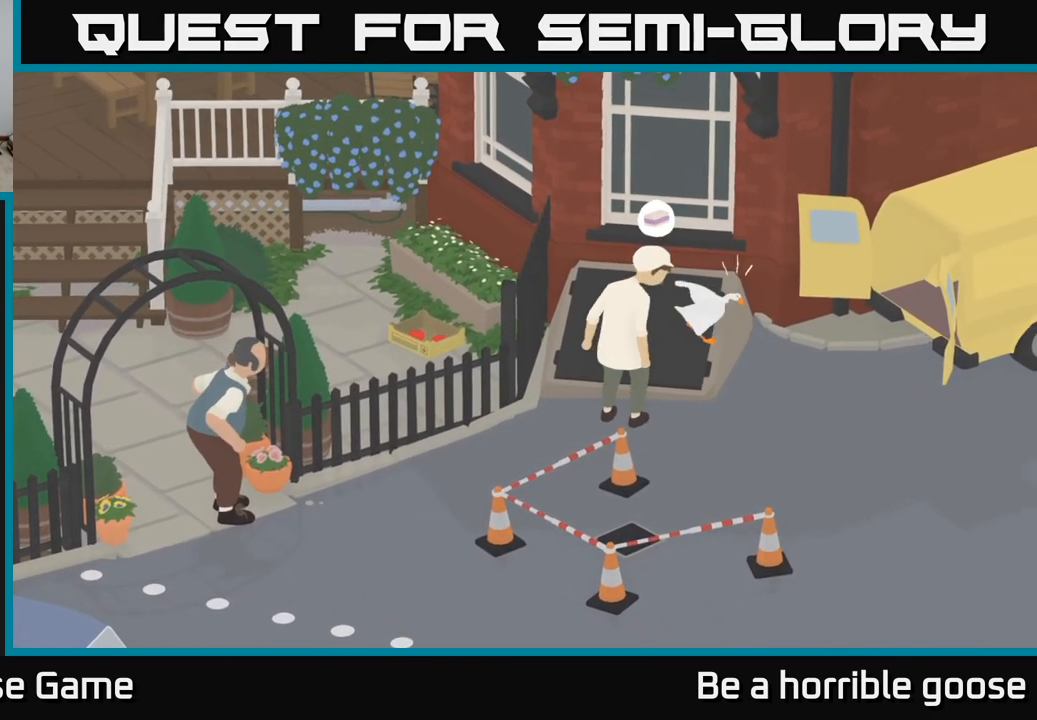
{"buttons": [], "left_stick": "down", "right_stick": "center", "events": [[100, "A", "up"]]}
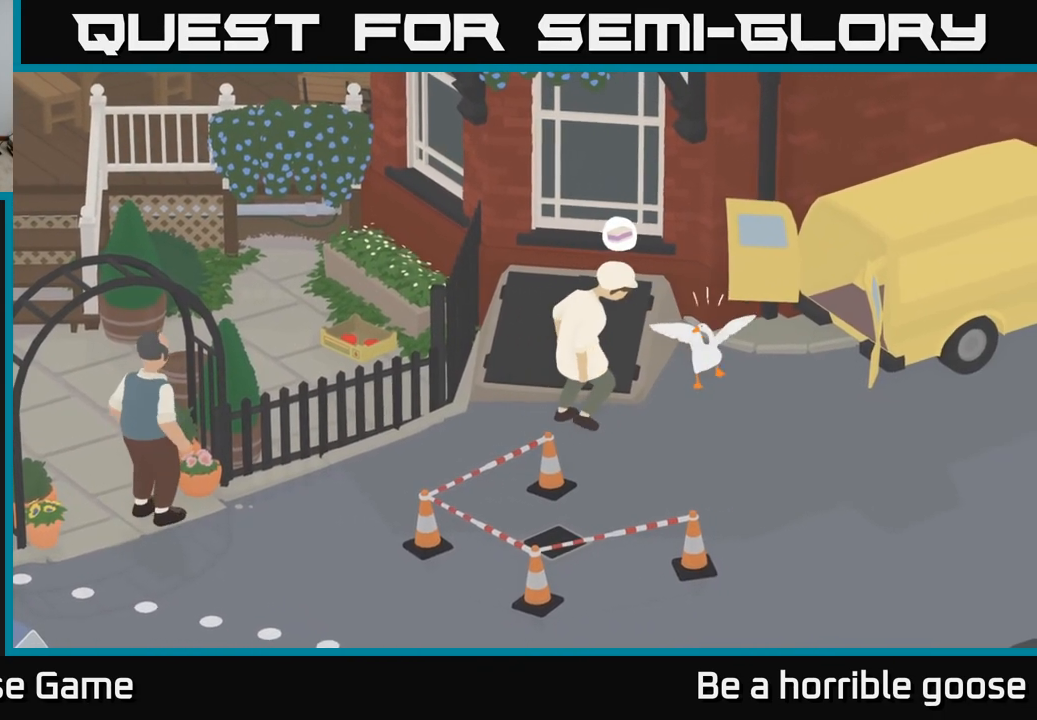
{"buttons": [], "left_stick": "down", "right_stick": "center", "events": []}
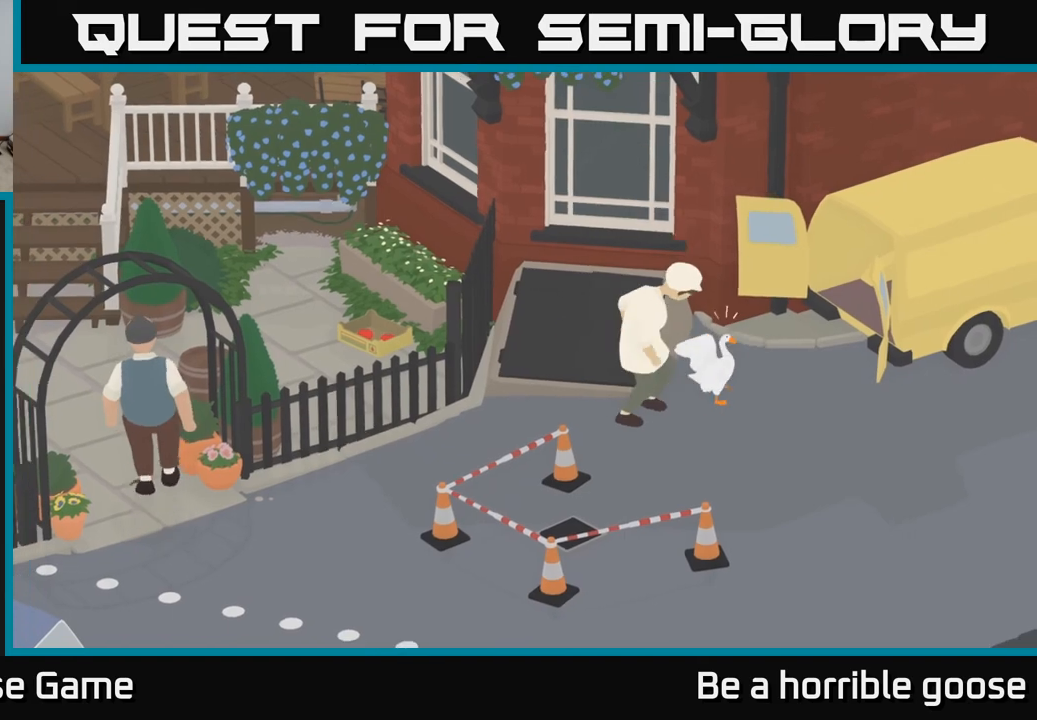
{"buttons": ["A"], "left_stick": "down-left", "right_stick": "center", "events": [[383, "A", "down"], [500, "left_stick", "down-left"]]}
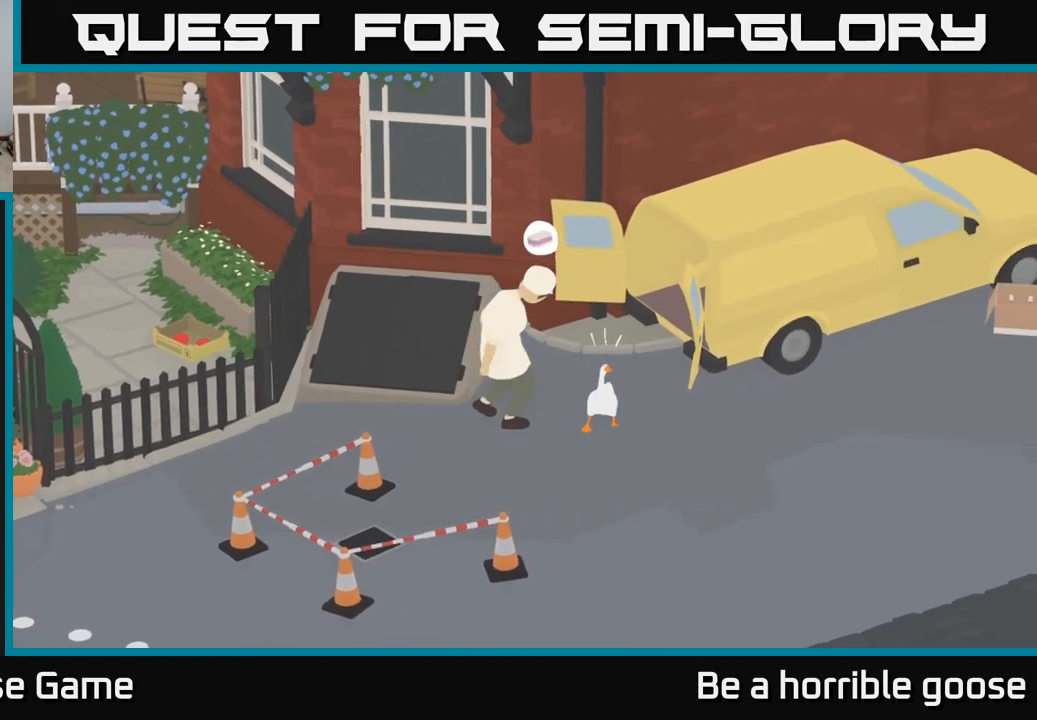
{"buttons": ["A"], "left_stick": "down-left", "right_stick": "center", "events": []}
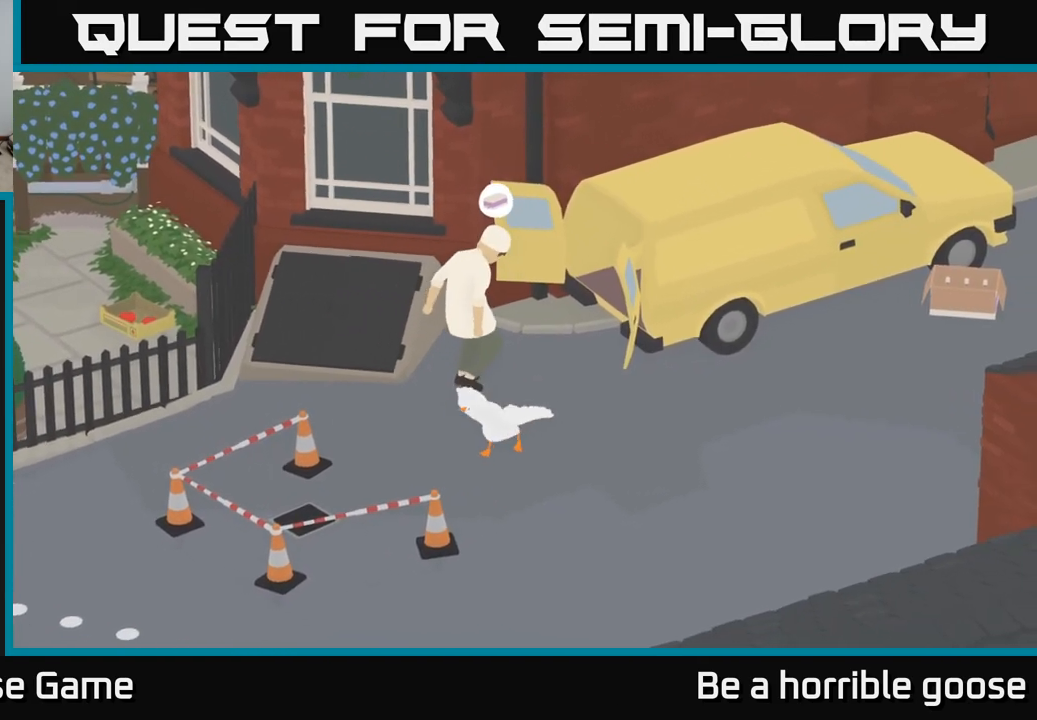
{"buttons": ["L2"], "left_stick": "left", "right_stick": "center", "events": [[350, "A", "up"], [433, "left_stick", "left"], [500, "L2", "down"]]}